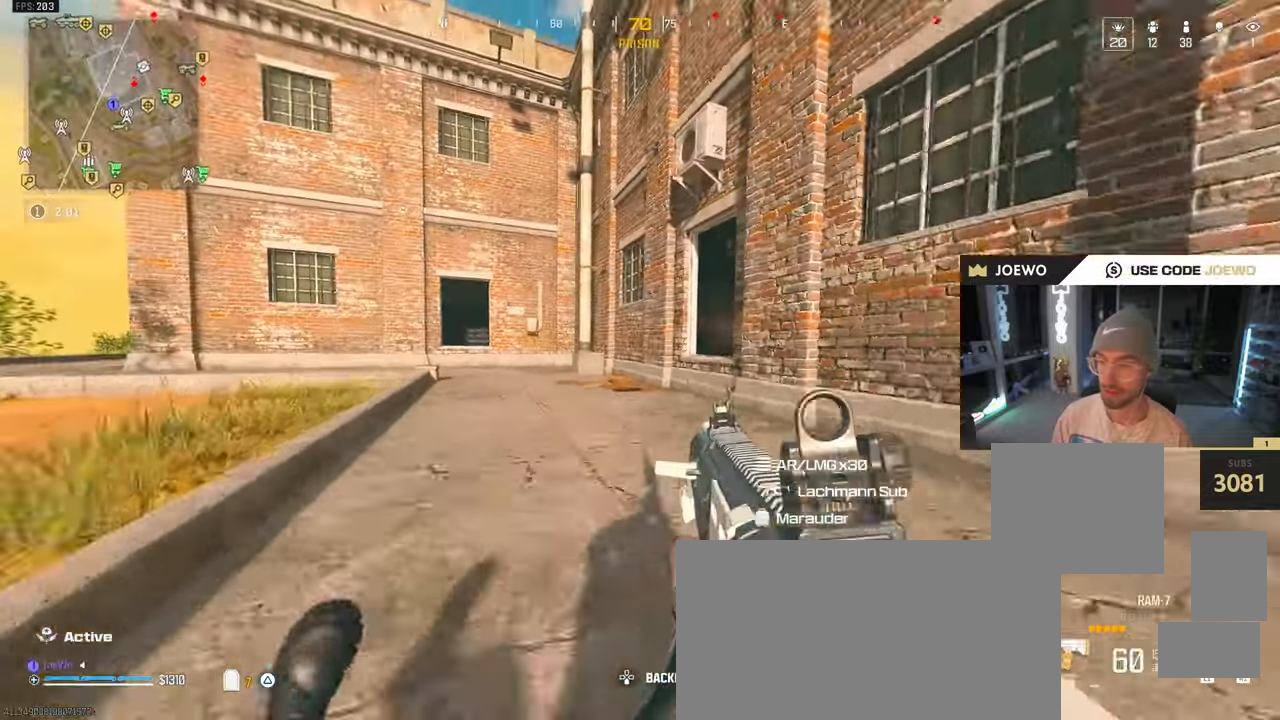
Gameplay with a controller (PlayStation layout); each line is a JSON object with the inputs held at the frame after it. "events" lists button and stick changes between this image and that frame as [ms after this image, input, new state], when the widget could be followed in between. Not read: L3 R3.
{"buttons": [], "left_stick": "up", "right_stick": "center", "events": [[150, "CIRCLE", "up"], [150, "left_stick", "up"], [167, "right_stick", "center"], [267, "CROSS", "down"], [317, "TRIANGLE", "down"], [383, "CROSS", "up"], [450, "TRIANGLE", "up"]]}
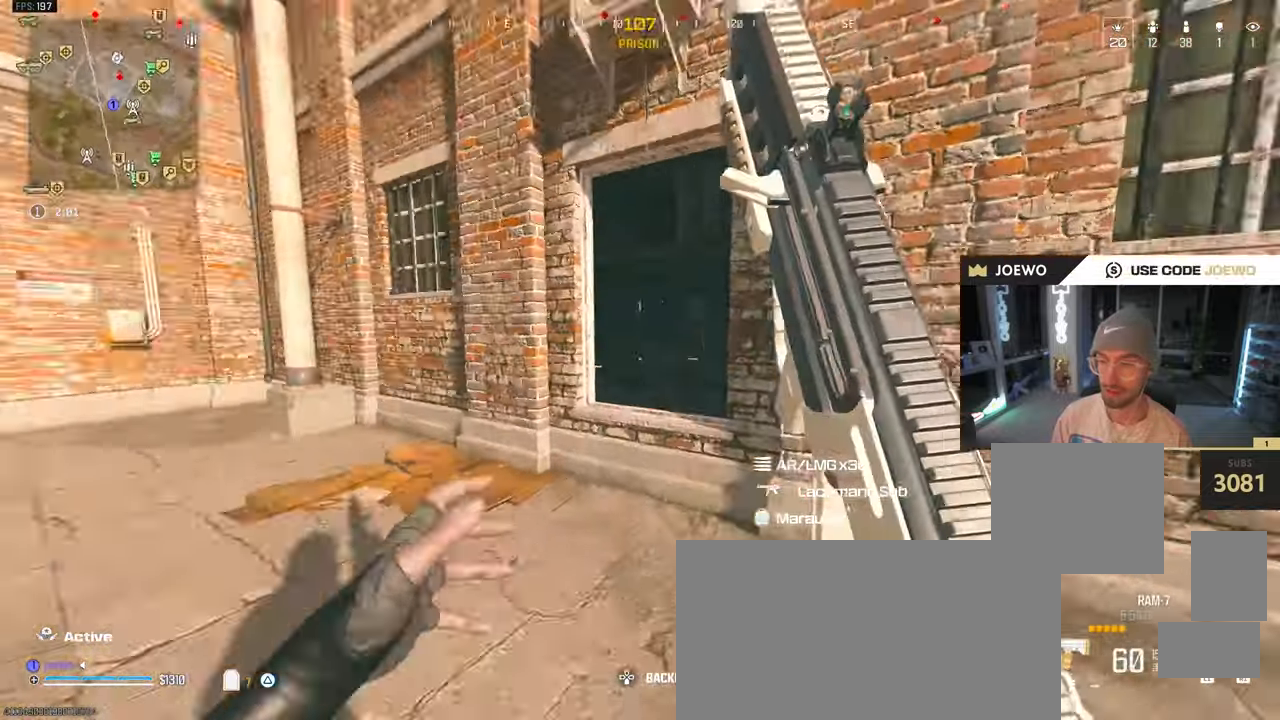
{"buttons": ["CROSS"], "left_stick": "up-right", "right_stick": "left"}
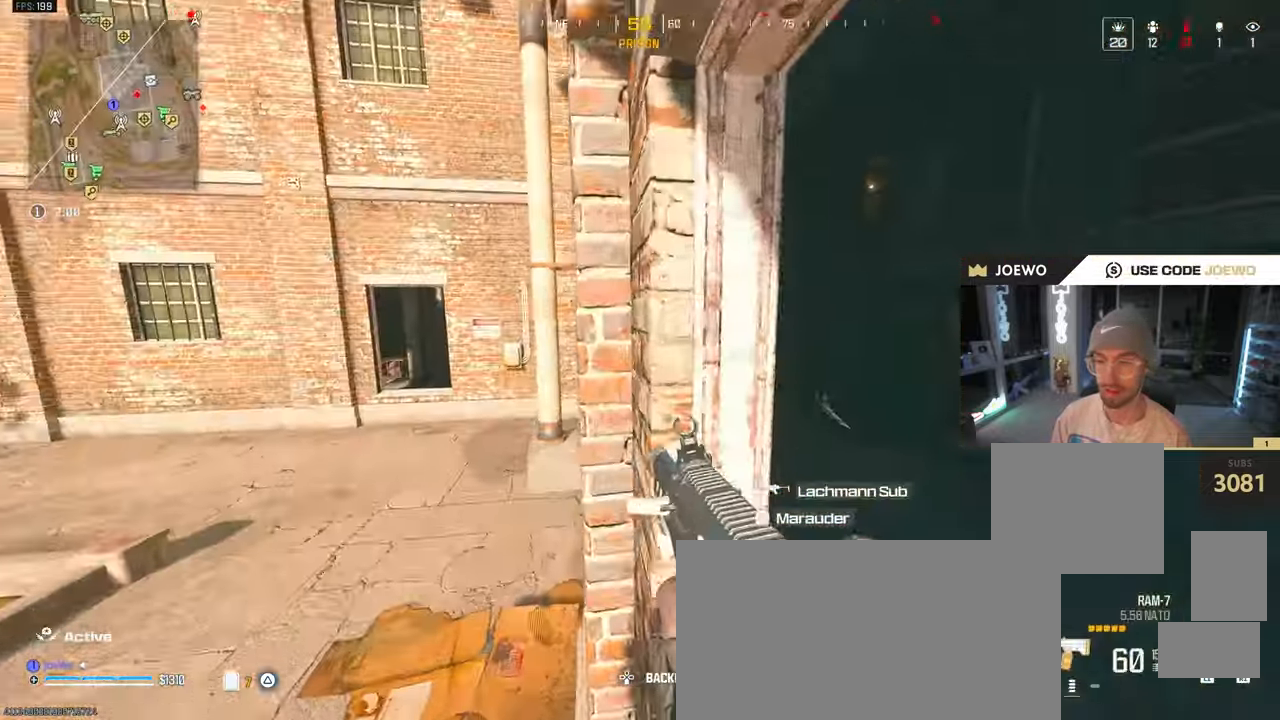
{"buttons": [], "left_stick": "up-right", "right_stick": "center", "events": [[33, "CROSS", "up"], [67, "right_stick", "center"], [250, "right_stick", "right"], [267, "left_stick", "right"], [383, "left_stick", "up-right"], [433, "right_stick", "center"]]}
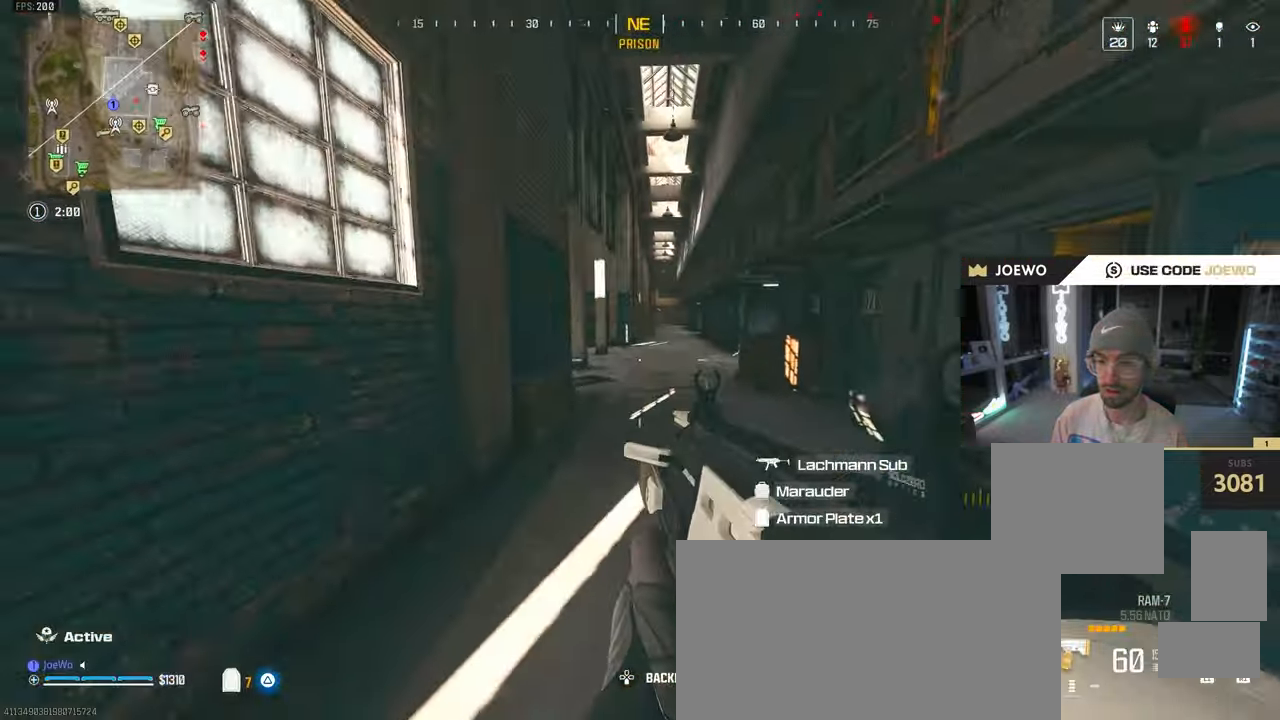
{"buttons": [], "left_stick": "up", "right_stick": "center", "events": [[33, "right_stick", "left"], [67, "left_stick", "up"], [167, "right_stick", "center"], [333, "right_stick", "left"], [467, "right_stick", "center"]]}